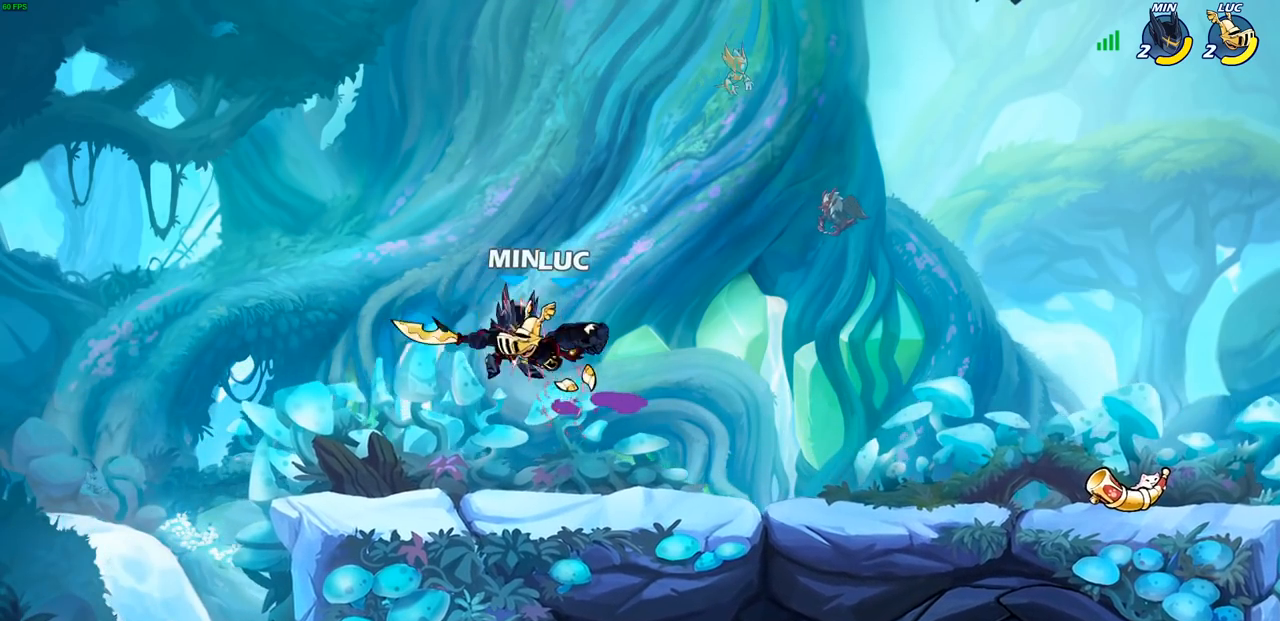
Gameplay with a controller (PlayStation layout); each line is a JSON object with the inputs held at the frame after it. "events" lists button and stick changes between this image and that frame as [ms after this image, input, new state], when the widget could be followed in between. Not read: R3 right_stick.
{"buttons": [], "left_stick": "left", "events": [[100, "left_stick", "left"], [250, "R2", "down"], [267, "SQUARE", "down"], [350, "R2", "up"], [350, "SQUARE", "up"]]}
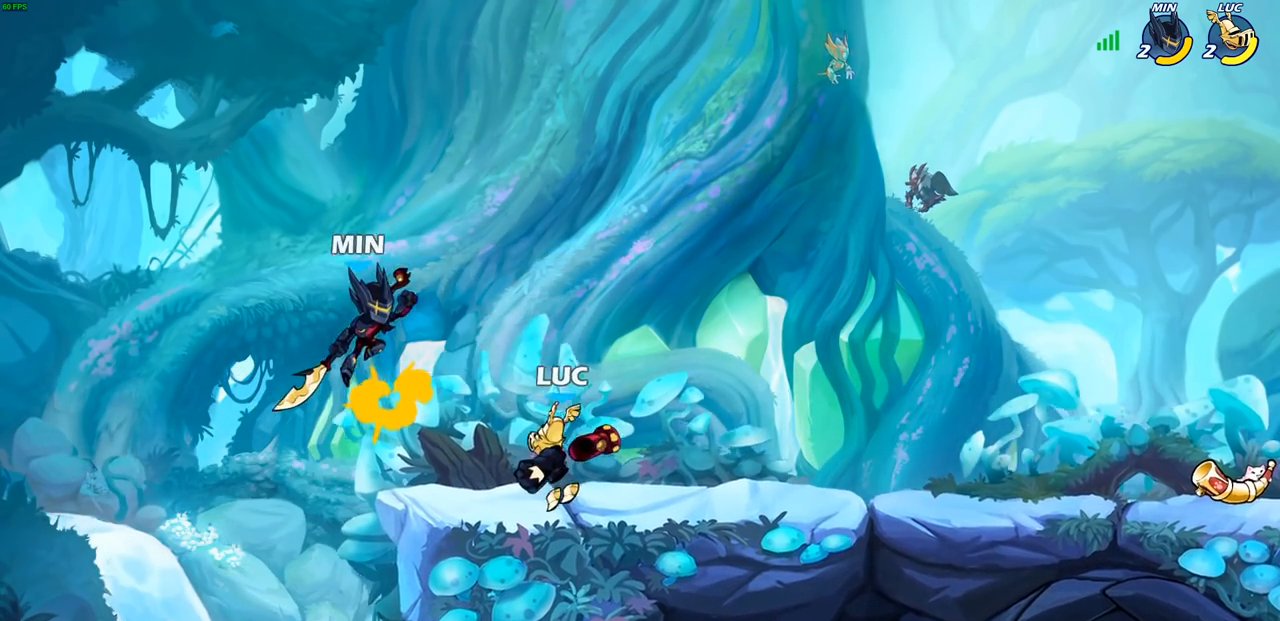
{"buttons": ["SQUARE"], "left_stick": "right", "events": [[217, "left_stick", "right"], [467, "SQUARE", "down"]]}
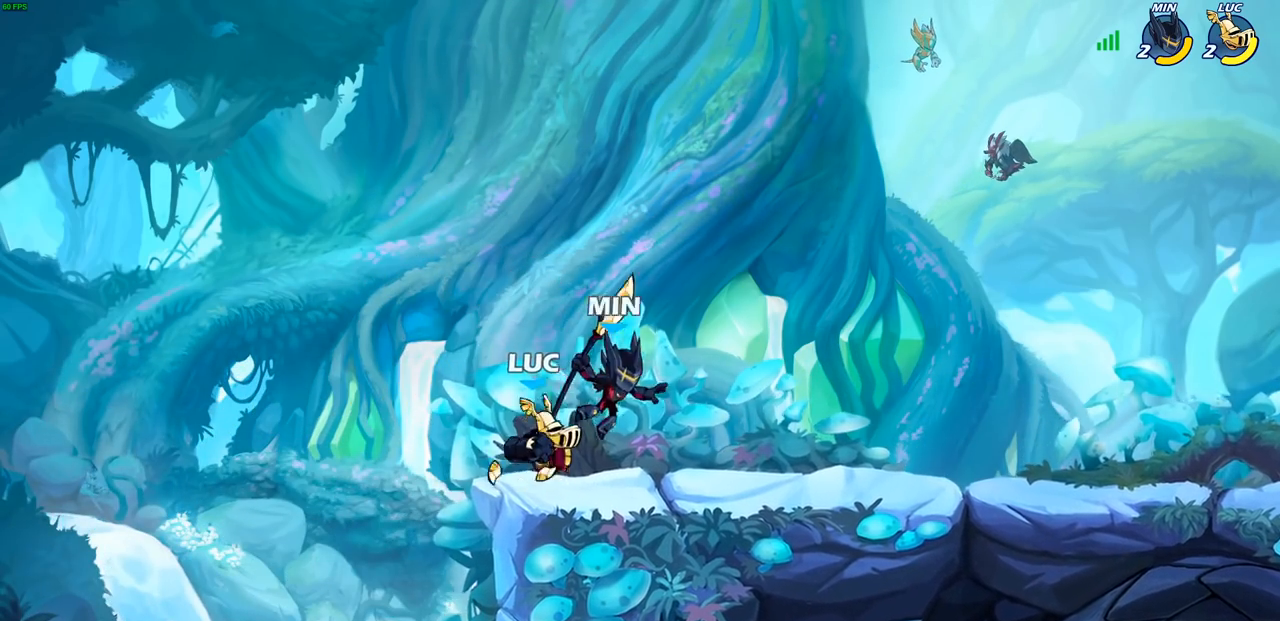
{"buttons": [], "left_stick": "right", "events": [[67, "SQUARE", "up"], [233, "left_stick", "center"], [350, "left_stick", "right"], [400, "CIRCLE", "down"], [467, "CIRCLE", "up"]]}
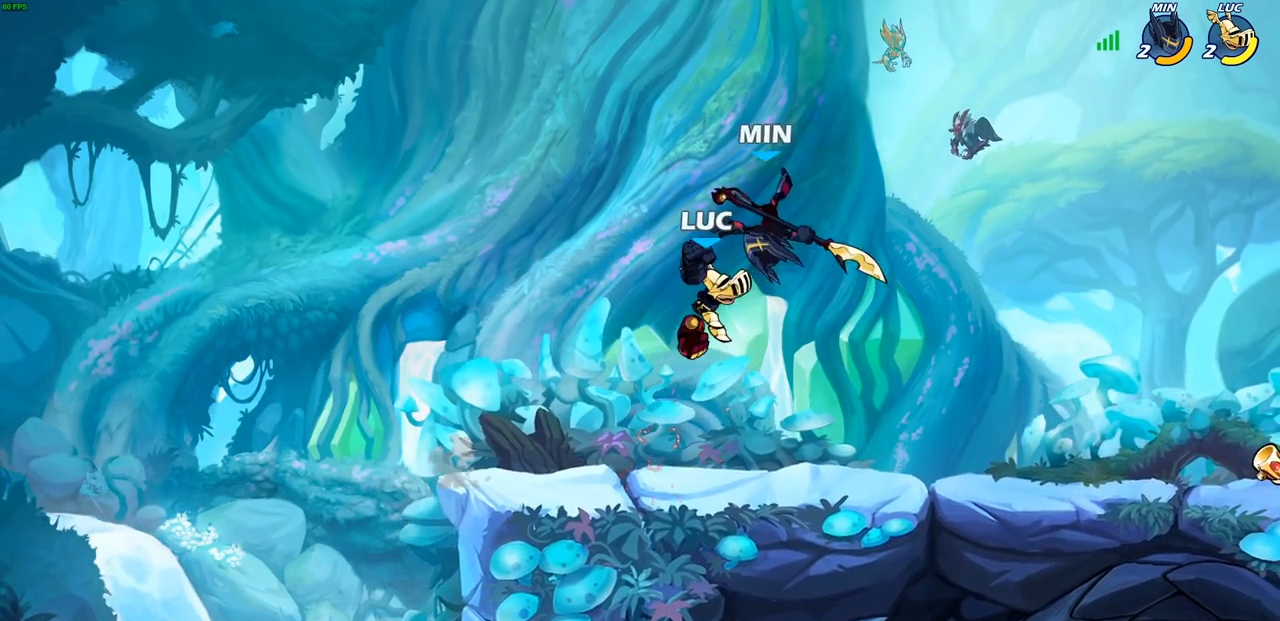
{"buttons": [], "left_stick": "center", "events": [[367, "left_stick", "center"]]}
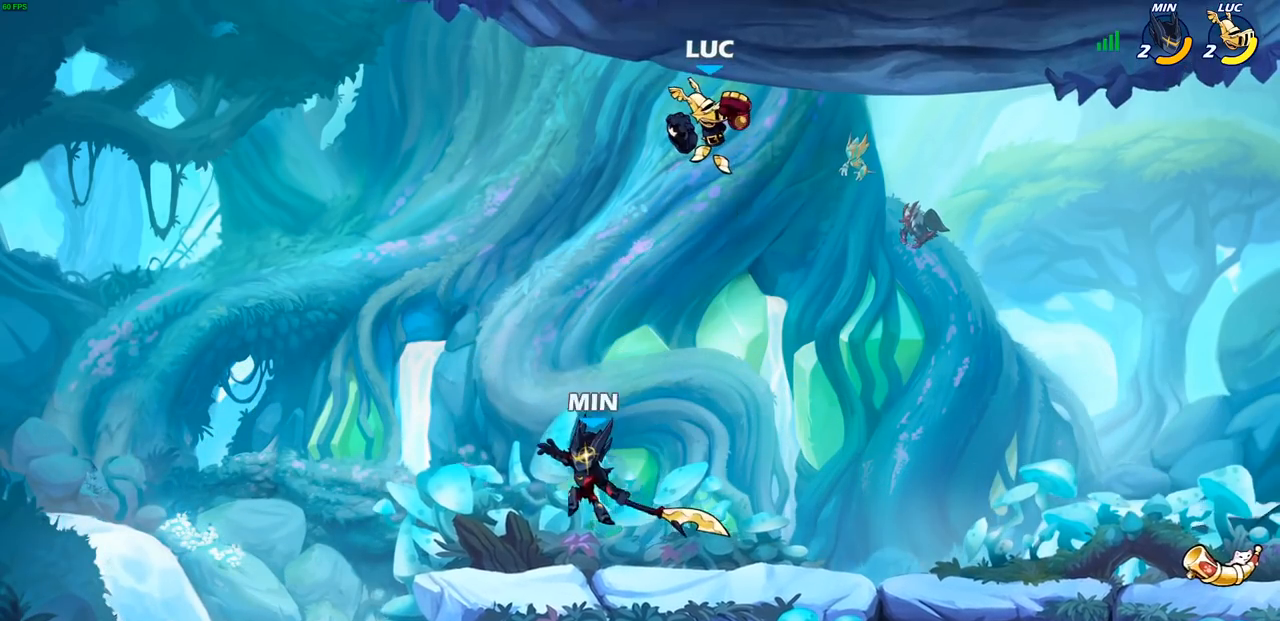
{"buttons": [], "left_stick": "down-right", "events": [[17, "CROSS", "down"], [17, "left_stick", "left"], [167, "CROSS", "up"], [300, "left_stick", "down"], [383, "left_stick", "down-right"]]}
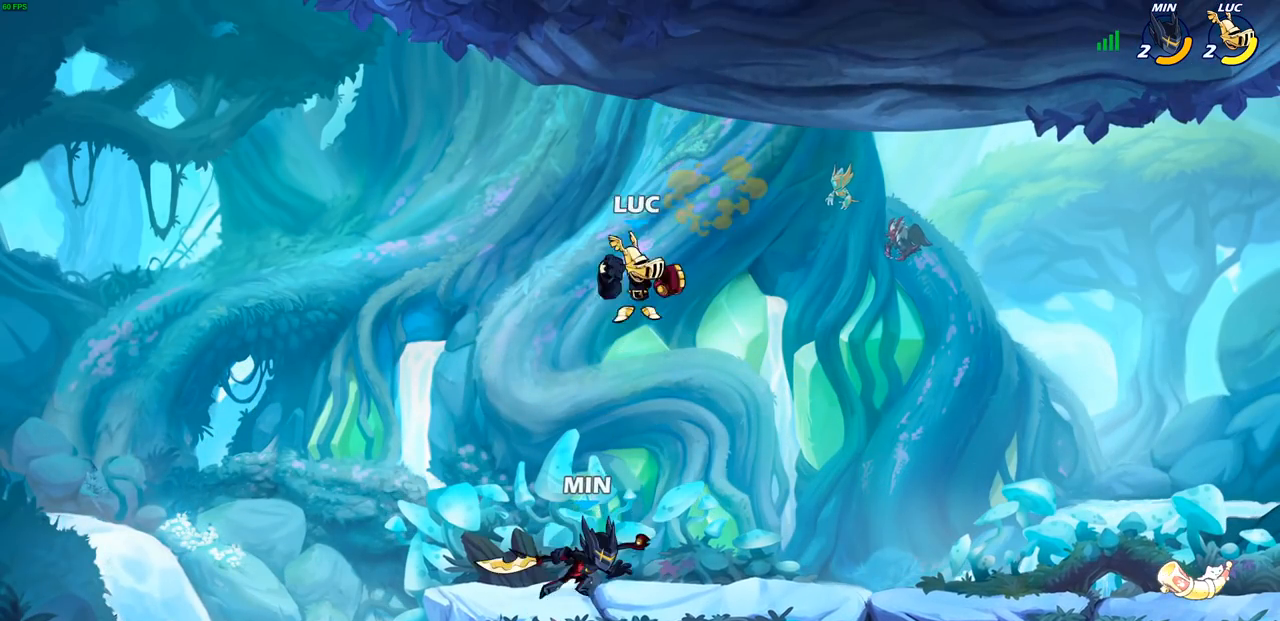
{"buttons": [], "left_stick": "center", "events": [[133, "left_stick", "up-right"], [150, "R1", "down"], [150, "R2", "down"], [217, "left_stick", "up-left"], [383, "R1", "up"], [450, "R2", "up"], [483, "left_stick", "center"]]}
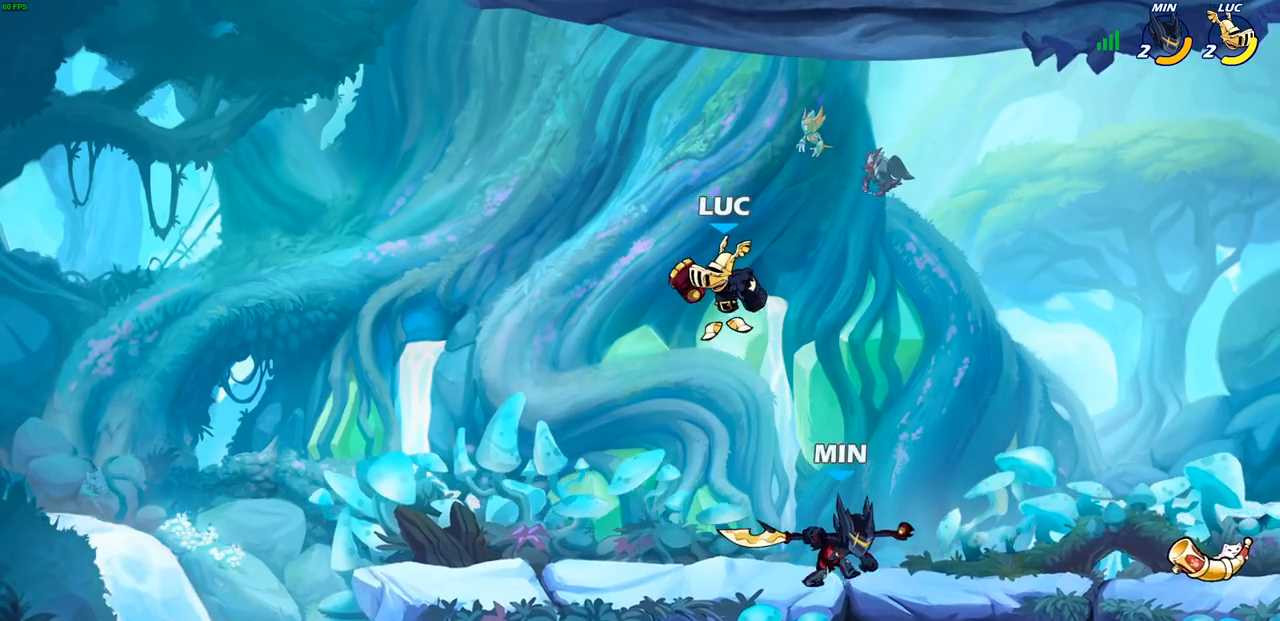
{"buttons": [], "left_stick": "left", "events": [[17, "left_stick", "right"], [317, "CROSS", "down"], [450, "left_stick", "up"], [483, "CROSS", "up"], [500, "left_stick", "left"]]}
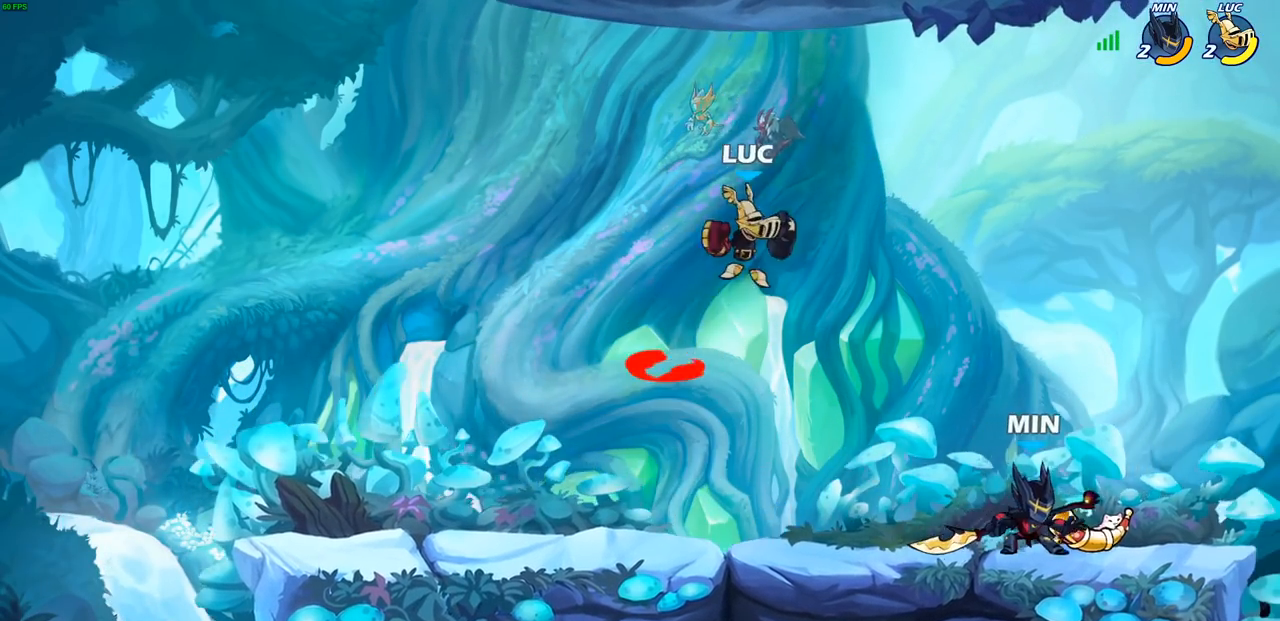
{"buttons": [], "left_stick": "left", "events": [[167, "left_stick", "down-left"], [483, "left_stick", "left"]]}
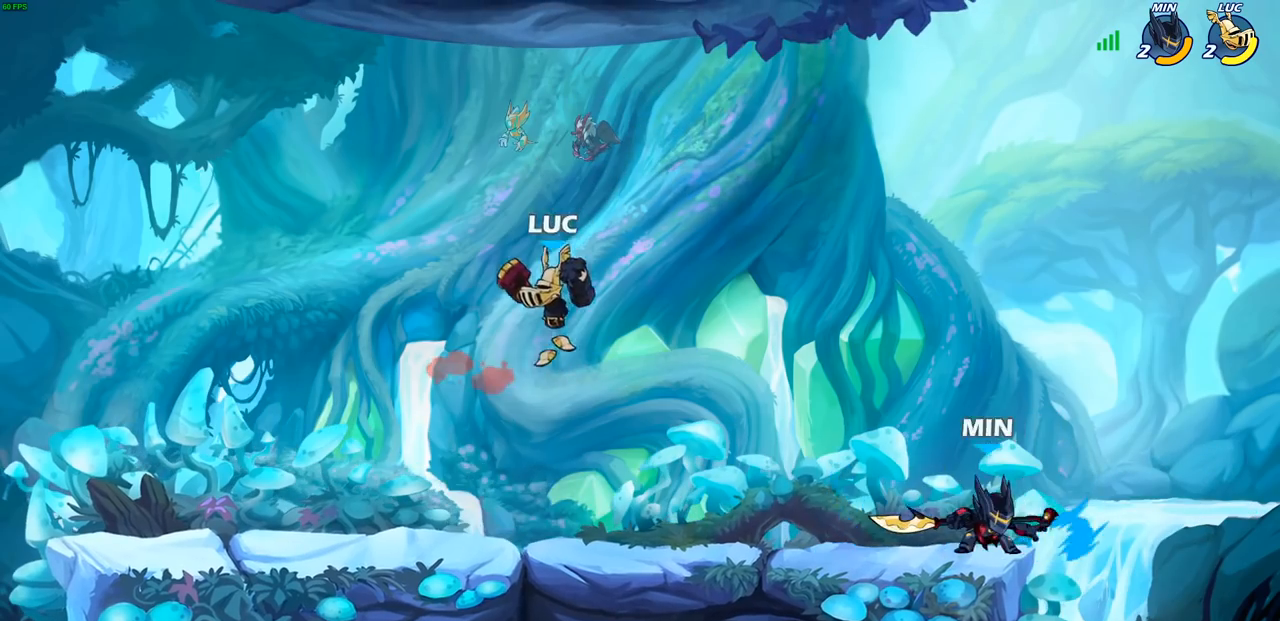
{"buttons": ["CIRCLE"], "left_stick": "center", "events": [[100, "left_stick", "right"], [233, "CIRCLE", "down"], [367, "left_stick", "center"]]}
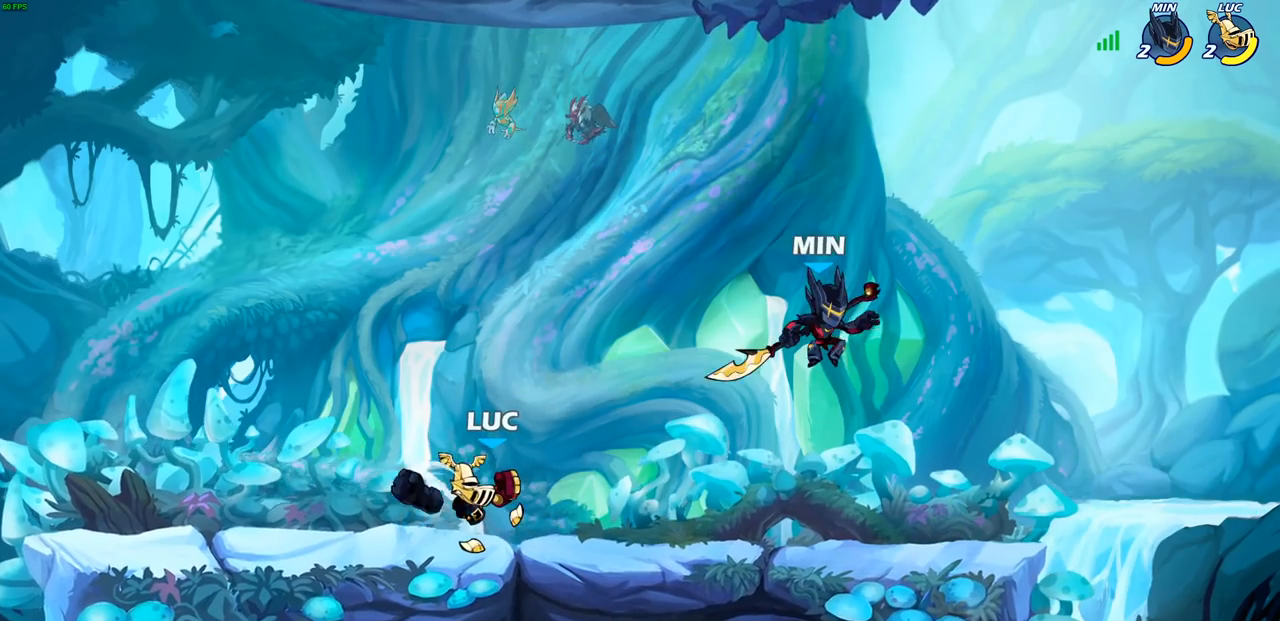
{"buttons": [], "left_stick": "center", "events": [[283, "CIRCLE", "up"]]}
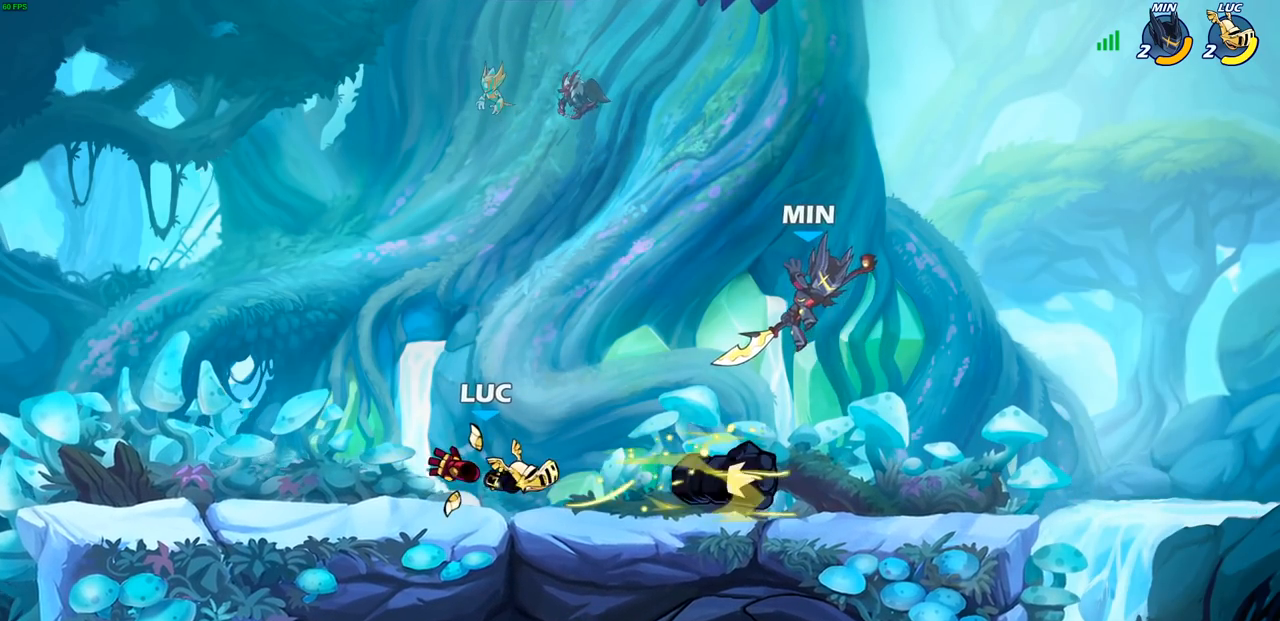
{"buttons": [], "left_stick": "up", "events": [[217, "left_stick", "left"], [333, "CROSS", "down"], [483, "CROSS", "up"], [483, "left_stick", "up"]]}
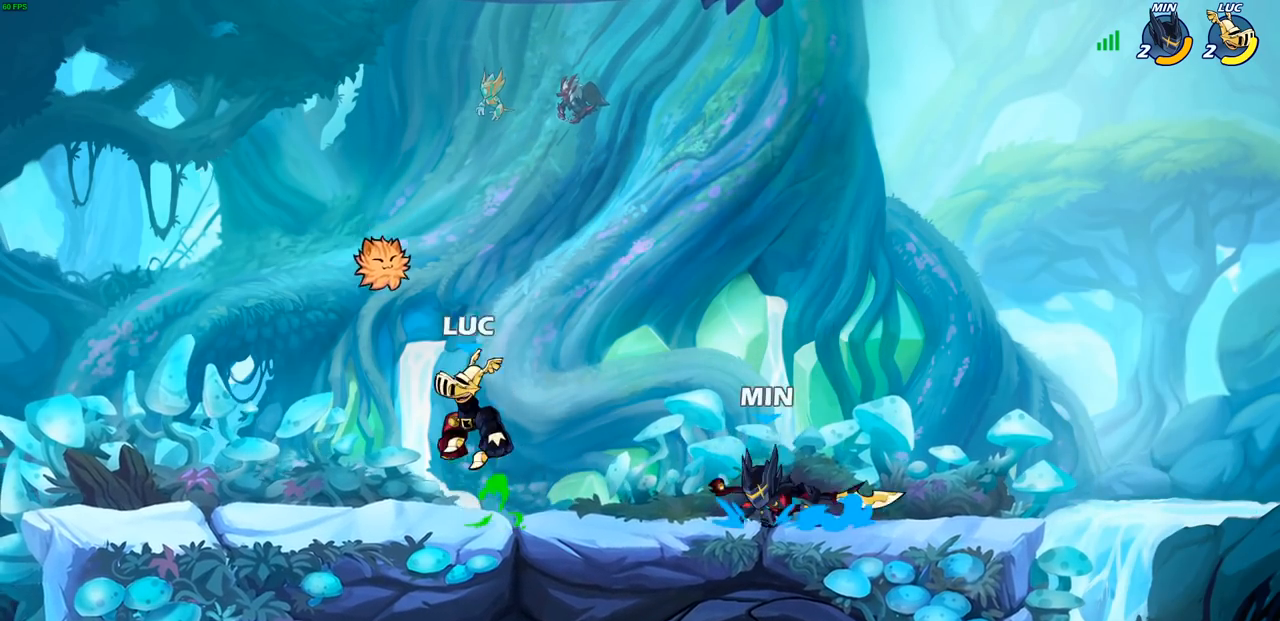
{"buttons": [], "left_stick": "up-left", "events": [[33, "R2", "down"], [50, "R1", "down"], [83, "left_stick", "up-right"], [183, "R1", "up"], [183, "R2", "up"], [300, "left_stick", "down-left"], [433, "left_stick", "up-left"]]}
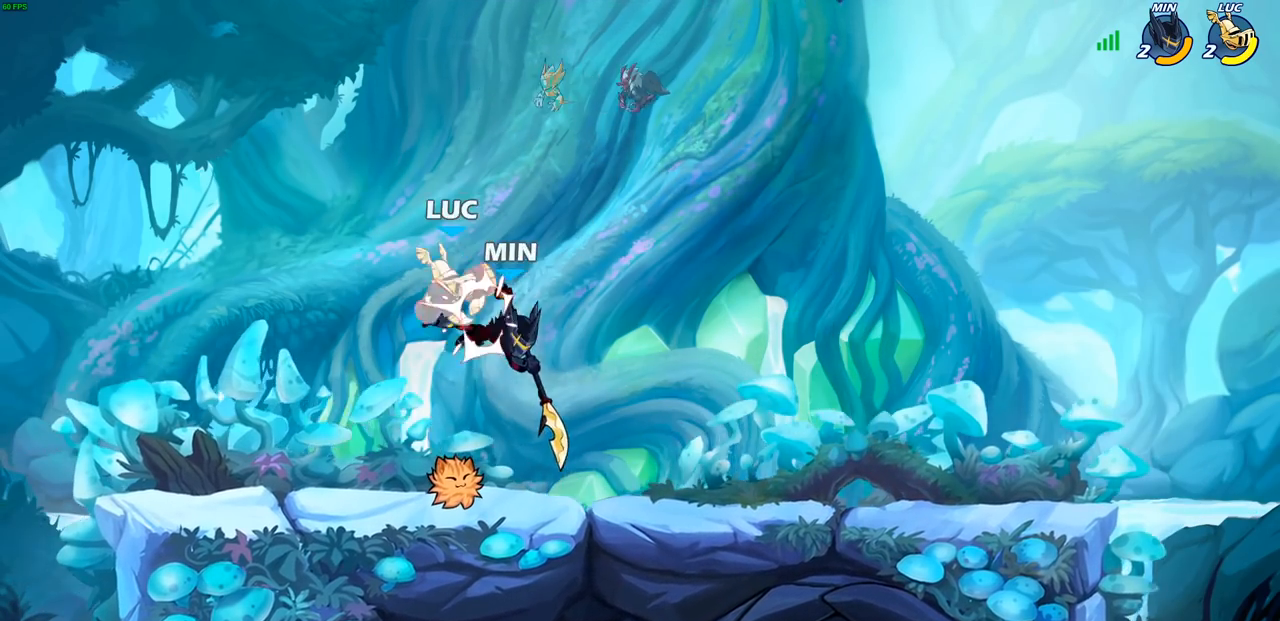
{"buttons": ["SQUARE"], "left_stick": "down-right", "events": [[67, "left_stick", "center"], [367, "left_stick", "left"], [450, "left_stick", "down-right"], [467, "SQUARE", "down"]]}
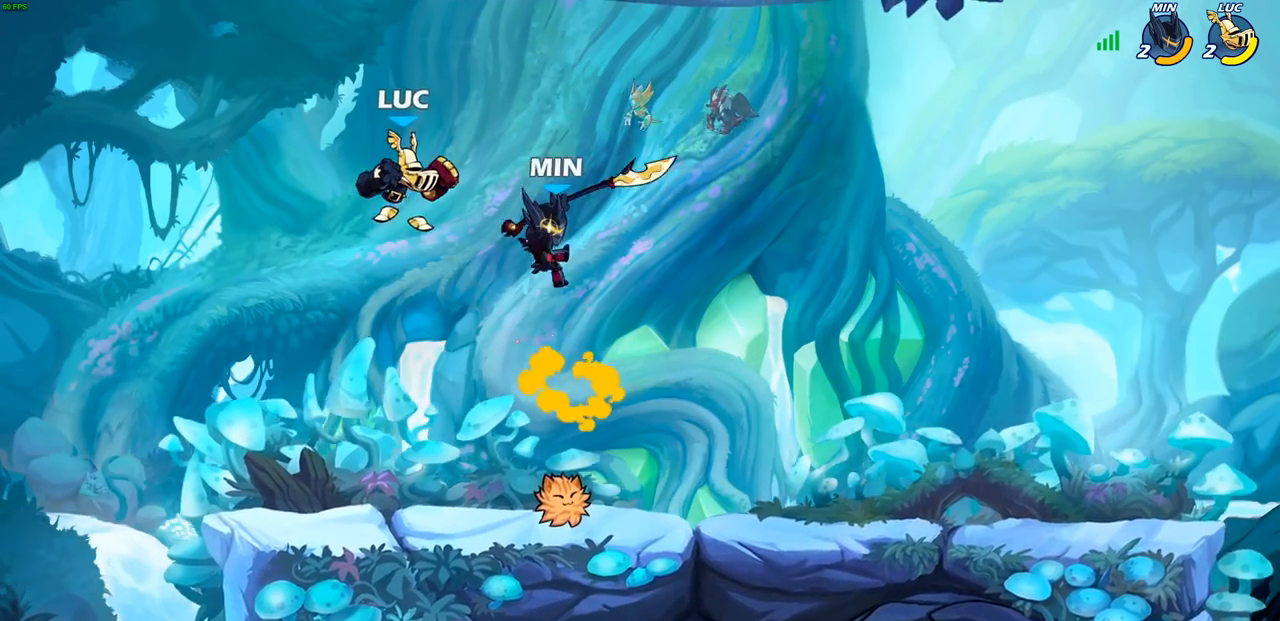
{"buttons": ["SQUARE"], "left_stick": "right", "events": [[50, "SQUARE", "up"], [167, "left_stick", "center"], [367, "left_stick", "right"], [450, "SQUARE", "down"]]}
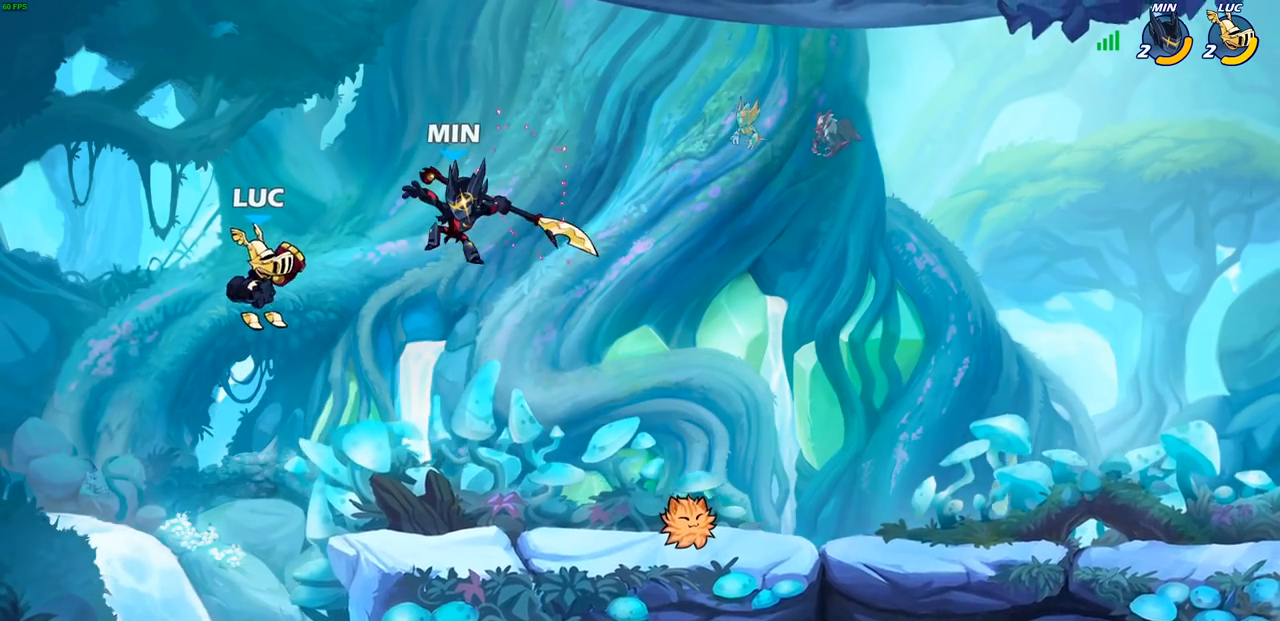
{"buttons": [], "left_stick": "right", "events": [[33, "SQUARE", "up"], [117, "left_stick", "center"], [450, "left_stick", "right"]]}
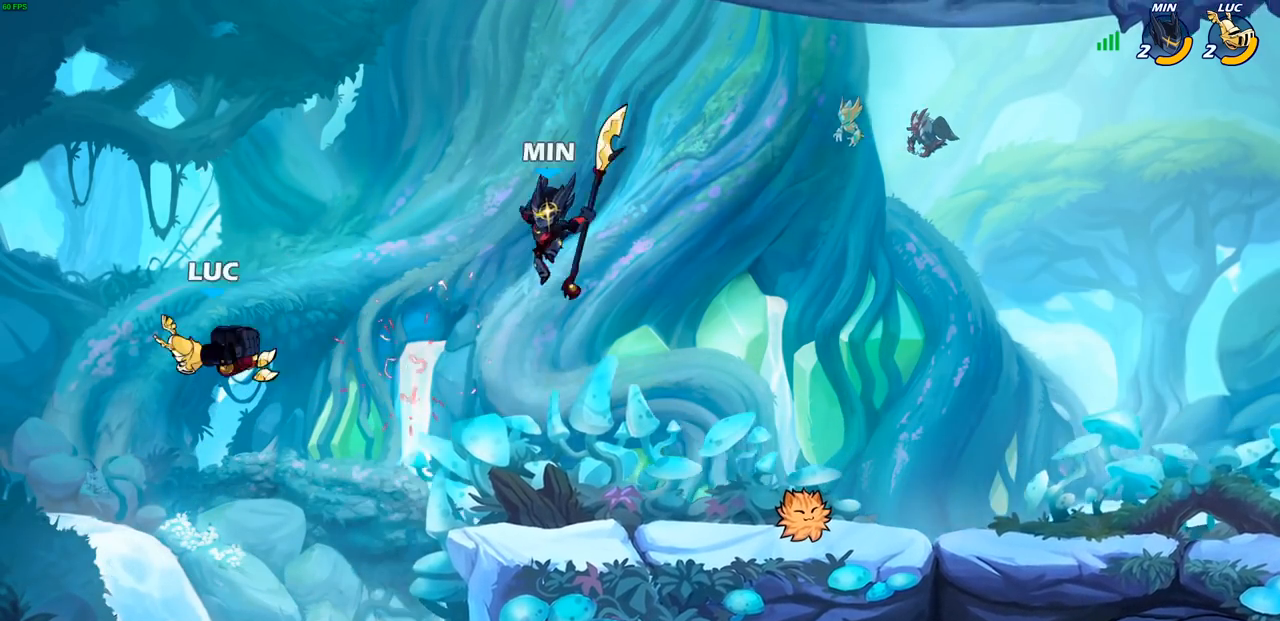
{"buttons": [], "left_stick": "right", "events": [[233, "CROSS", "down"], [367, "CIRCLE", "down"], [383, "CROSS", "up"], [500, "CIRCLE", "up"]]}
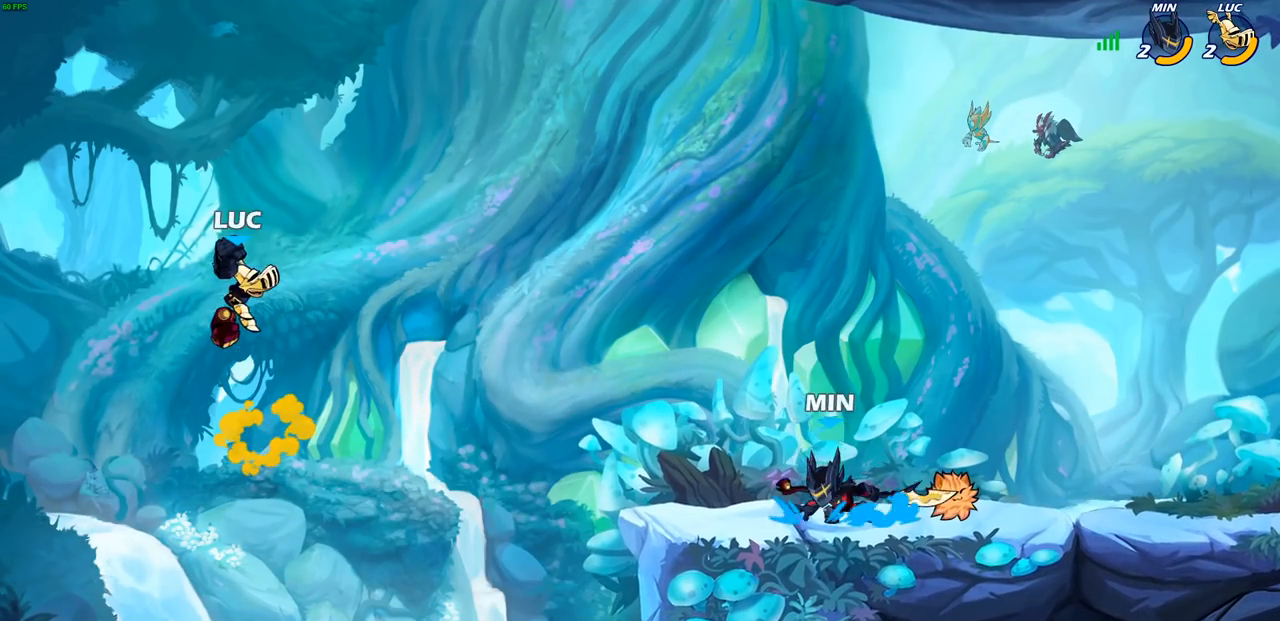
{"buttons": [], "left_stick": "right", "events": [[233, "left_stick", "center"], [300, "left_stick", "right"]]}
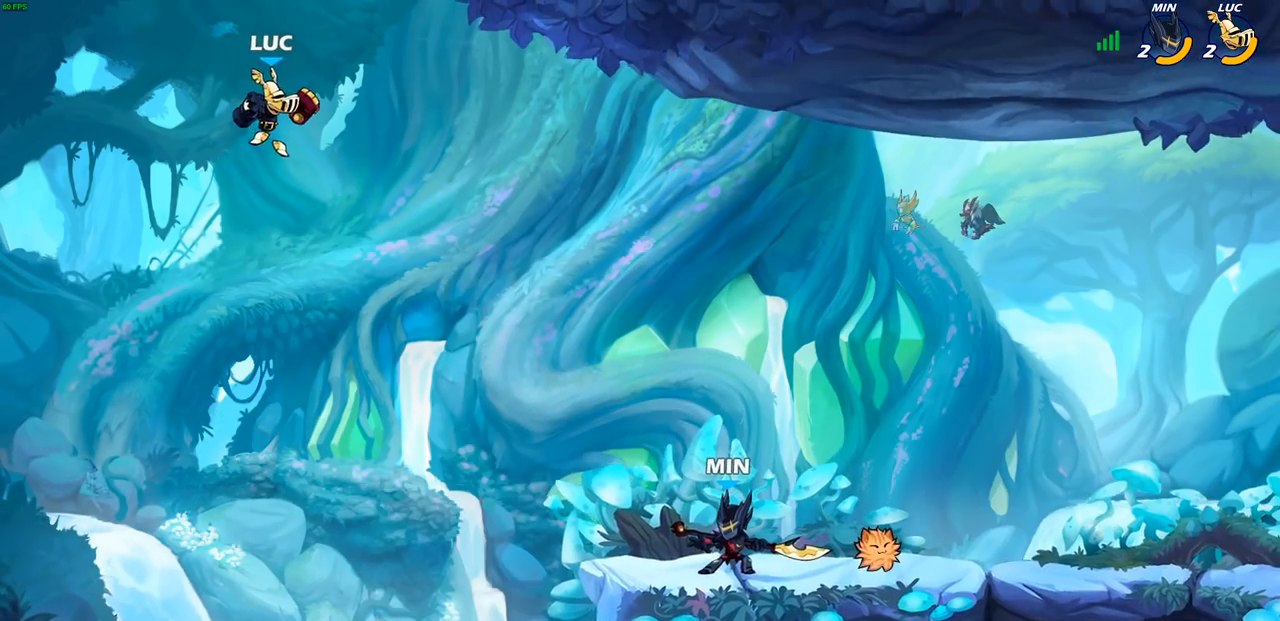
{"buttons": [], "left_stick": "center", "events": [[83, "left_stick", "down-right"], [233, "R1", "down"], [300, "R1", "up"], [333, "left_stick", "center"]]}
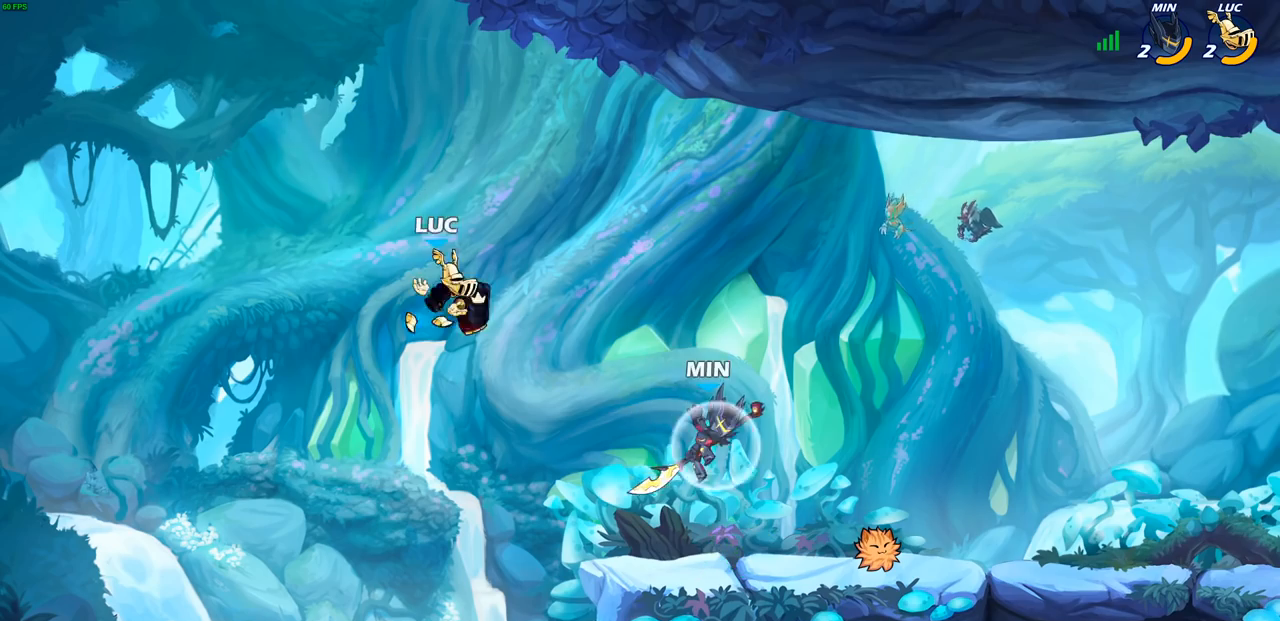
{"buttons": [], "left_stick": "right", "events": [[117, "left_stick", "right"], [267, "CROSS", "down"], [450, "CROSS", "up"]]}
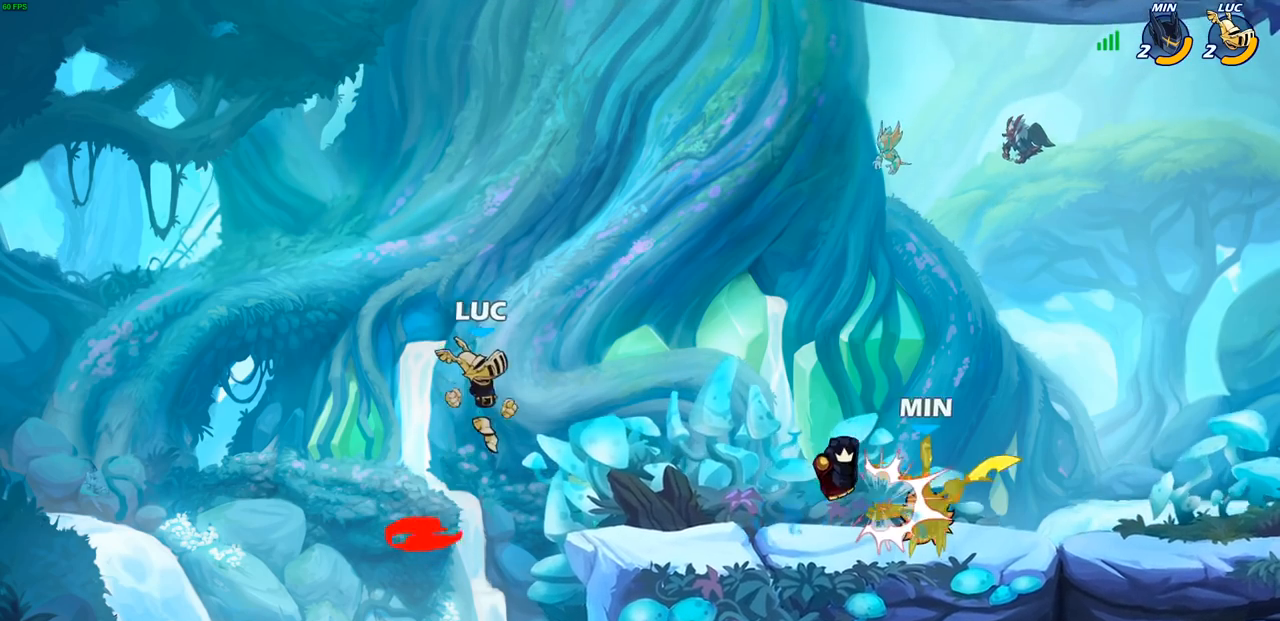
{"buttons": [], "left_stick": "left", "events": [[17, "left_stick", "down-right"], [233, "left_stick", "down-left"], [350, "left_stick", "left"]]}
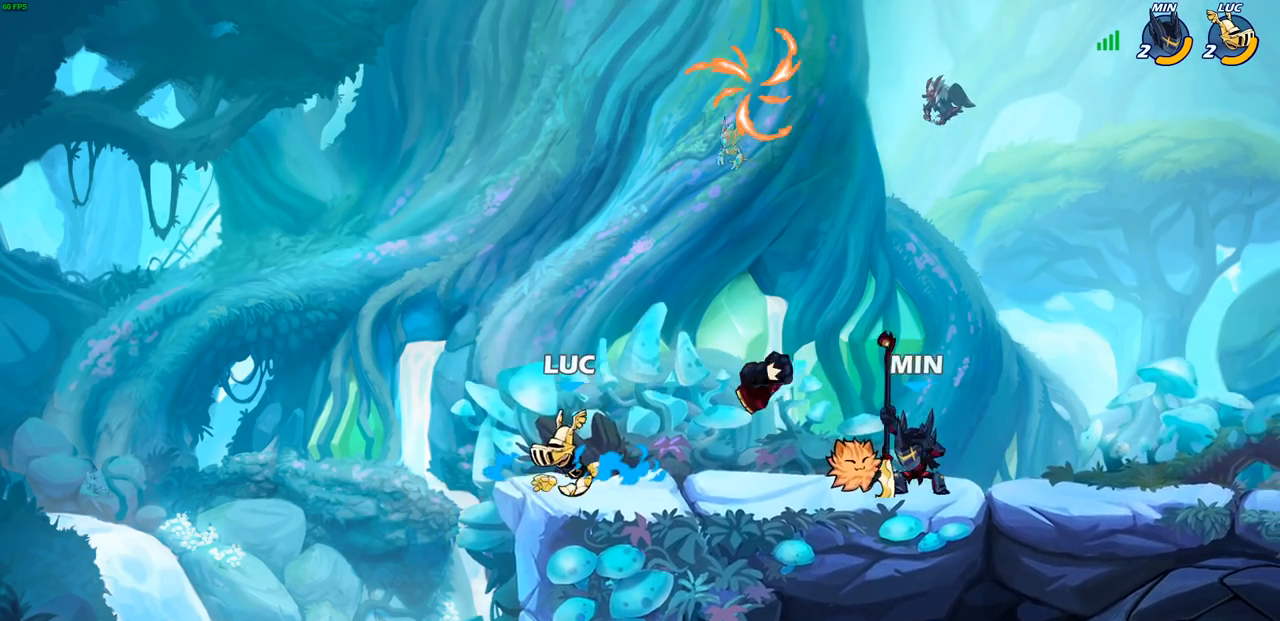
{"buttons": ["SQUARE"], "left_stick": "right", "events": [[50, "left_stick", "right"], [117, "left_stick", "center"], [333, "left_stick", "right"], [433, "SQUARE", "down"]]}
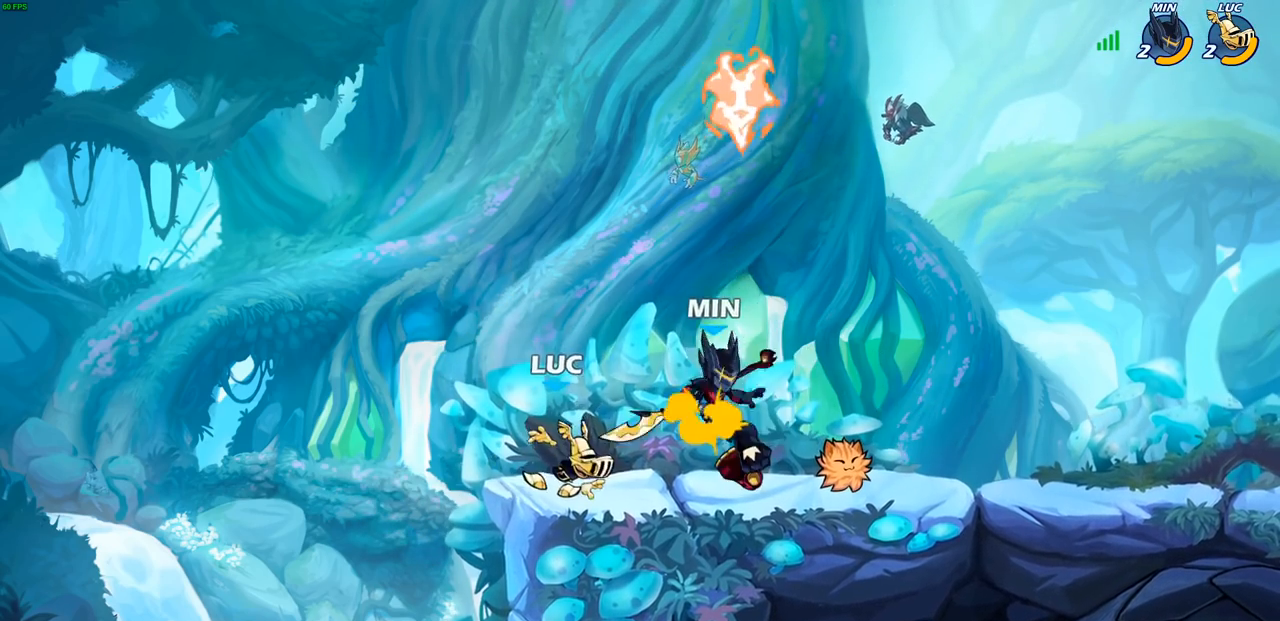
{"buttons": ["CROSS"], "left_stick": "up", "events": [[17, "SQUARE", "up"], [133, "left_stick", "center"], [333, "left_stick", "right"], [450, "CROSS", "down"], [500, "left_stick", "up"]]}
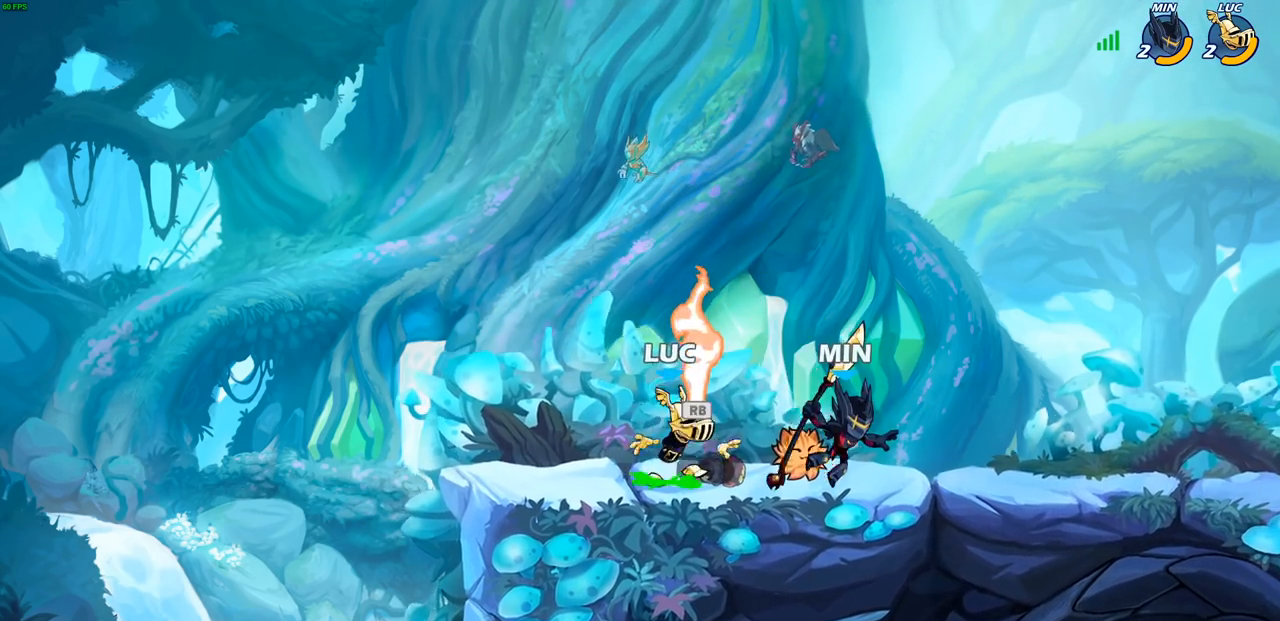
{"buttons": ["SQUARE"], "left_stick": "down-left", "events": [[17, "left_stick", "up-left"], [50, "R1", "down"], [100, "CROSS", "up"], [117, "left_stick", "up-right"], [150, "R1", "up"], [183, "left_stick", "center"], [433, "left_stick", "down"], [483, "SQUARE", "down"], [483, "left_stick", "down-left"]]}
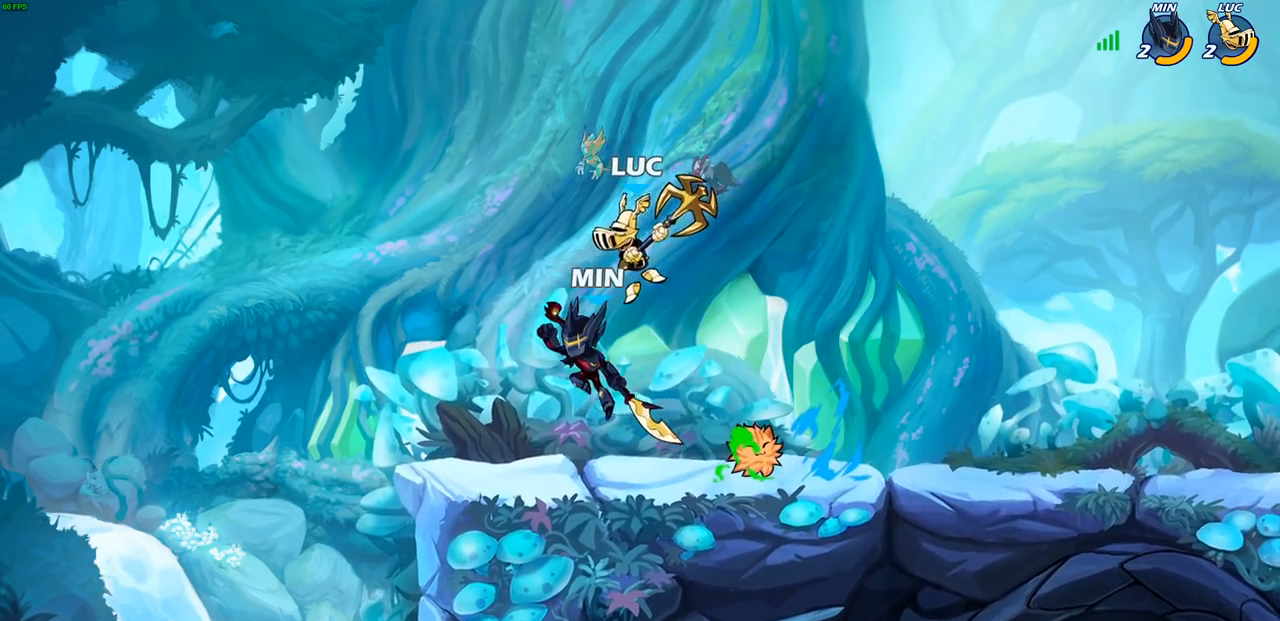
{"buttons": [], "left_stick": "left", "events": [[67, "SQUARE", "up"], [117, "left_stick", "left"]]}
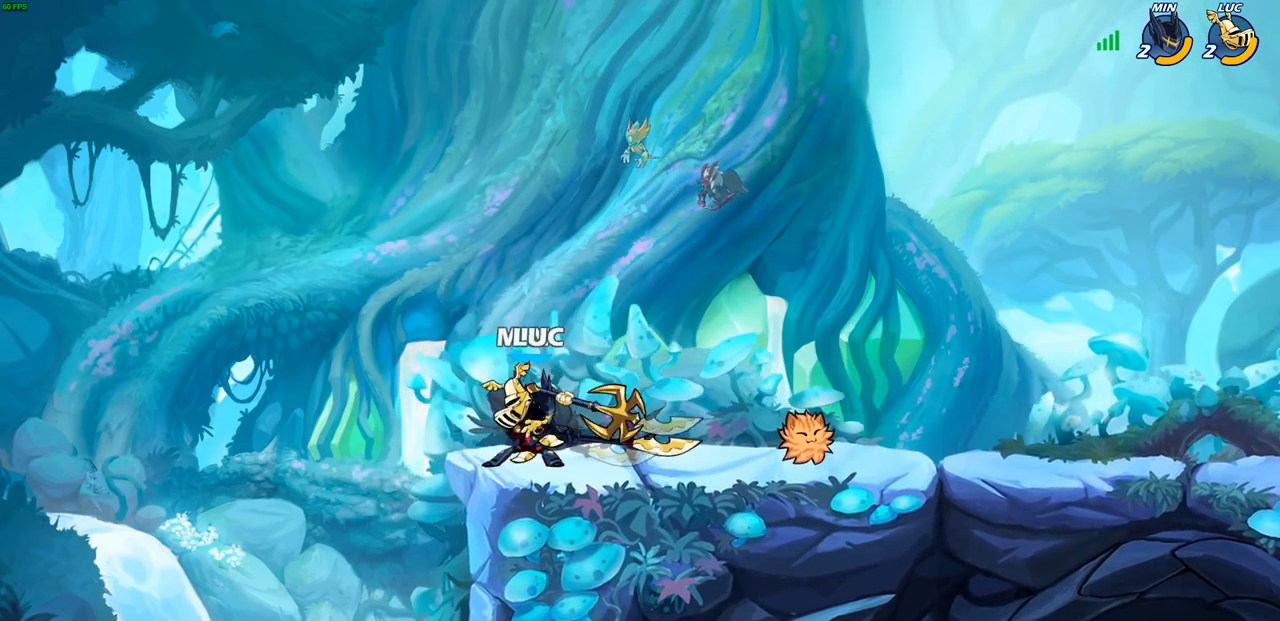
{"buttons": [], "left_stick": "center", "events": [[17, "left_stick", "right"], [133, "left_stick", "center"], [183, "SQUARE", "down"], [250, "SQUARE", "up"], [350, "SQUARE", "down"], [433, "SQUARE", "up"]]}
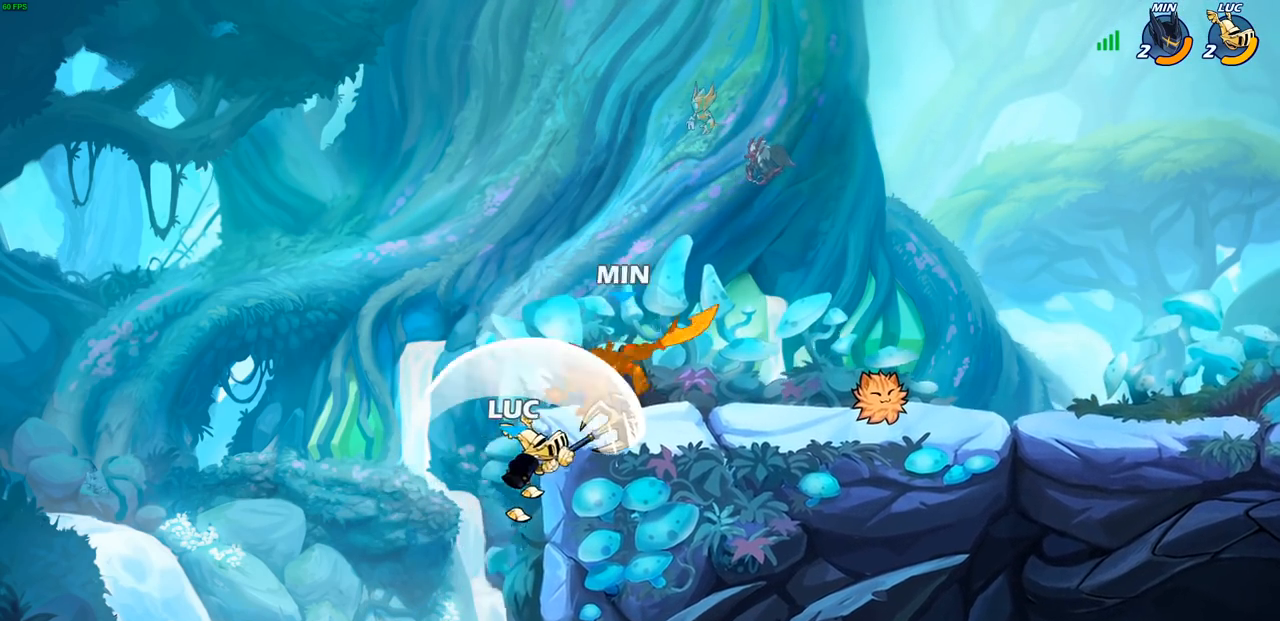
{"buttons": [], "left_stick": "up-right", "events": [[250, "CROSS", "down"], [317, "CIRCLE", "down"], [333, "CROSS", "up"], [367, "left_stick", "up-right"], [433, "CIRCLE", "up"]]}
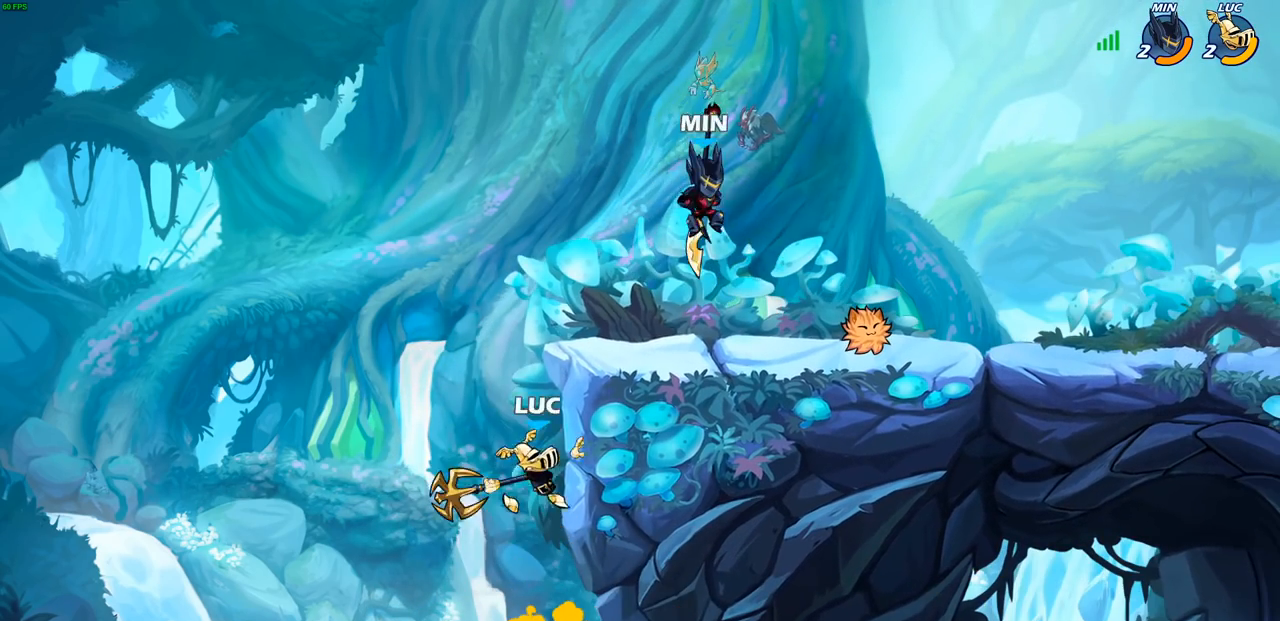
{"buttons": [], "left_stick": "up-right", "events": []}
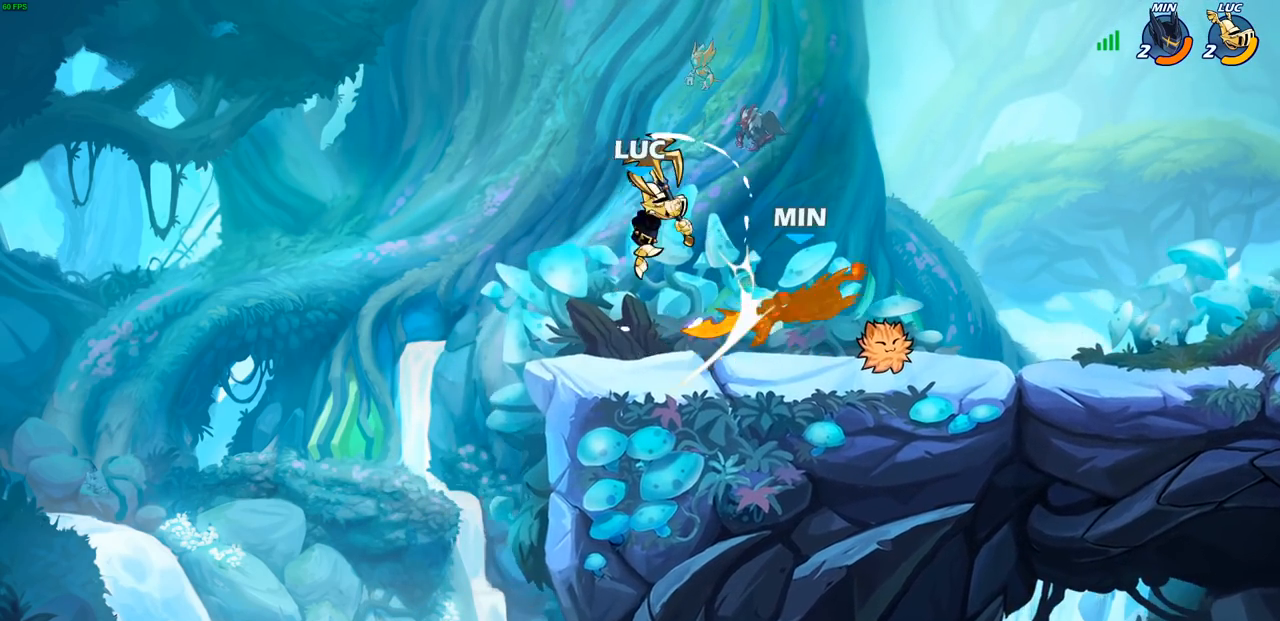
{"buttons": ["R1", "R2"], "left_stick": "center", "events": [[233, "left_stick", "right"], [333, "left_stick", "center"], [450, "R1", "down"], [450, "R2", "down"]]}
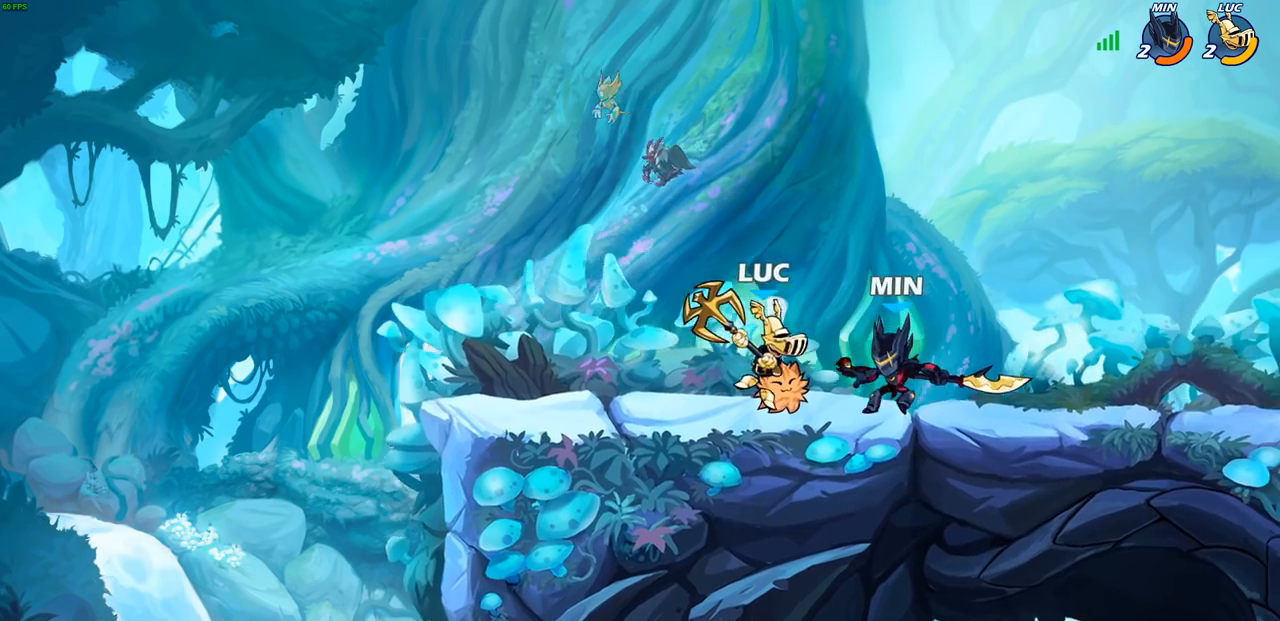
{"buttons": ["SQUARE"], "left_stick": "center", "events": [[33, "R1", "up"], [83, "R1", "down"], [83, "SQUARE", "down"], [150, "R1", "up"], [150, "R2", "up"], [183, "SQUARE", "up"], [267, "SQUARE", "down"], [367, "SQUARE", "up"], [433, "SQUARE", "down"]]}
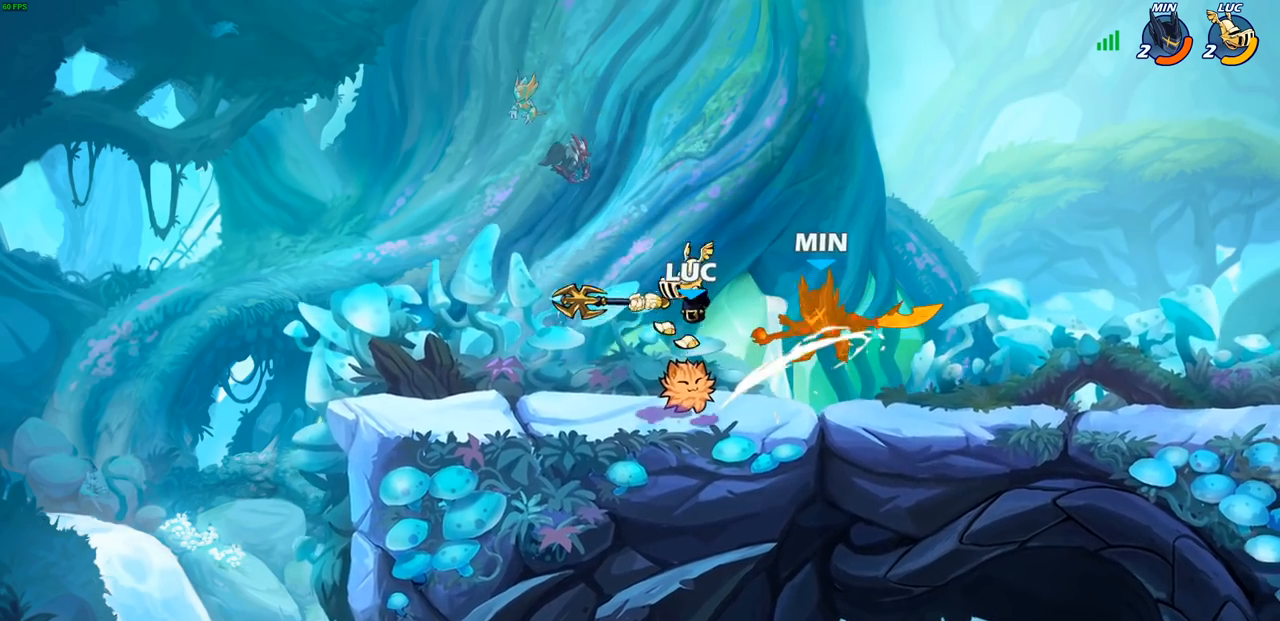
{"buttons": [], "left_stick": "right", "events": [[17, "SQUARE", "up"], [100, "SQUARE", "down"], [183, "left_stick", "up-right"], [217, "SQUARE", "up"], [250, "left_stick", "right"], [367, "R1", "down"], [367, "R2", "down"], [467, "R1", "up"], [500, "R2", "up"]]}